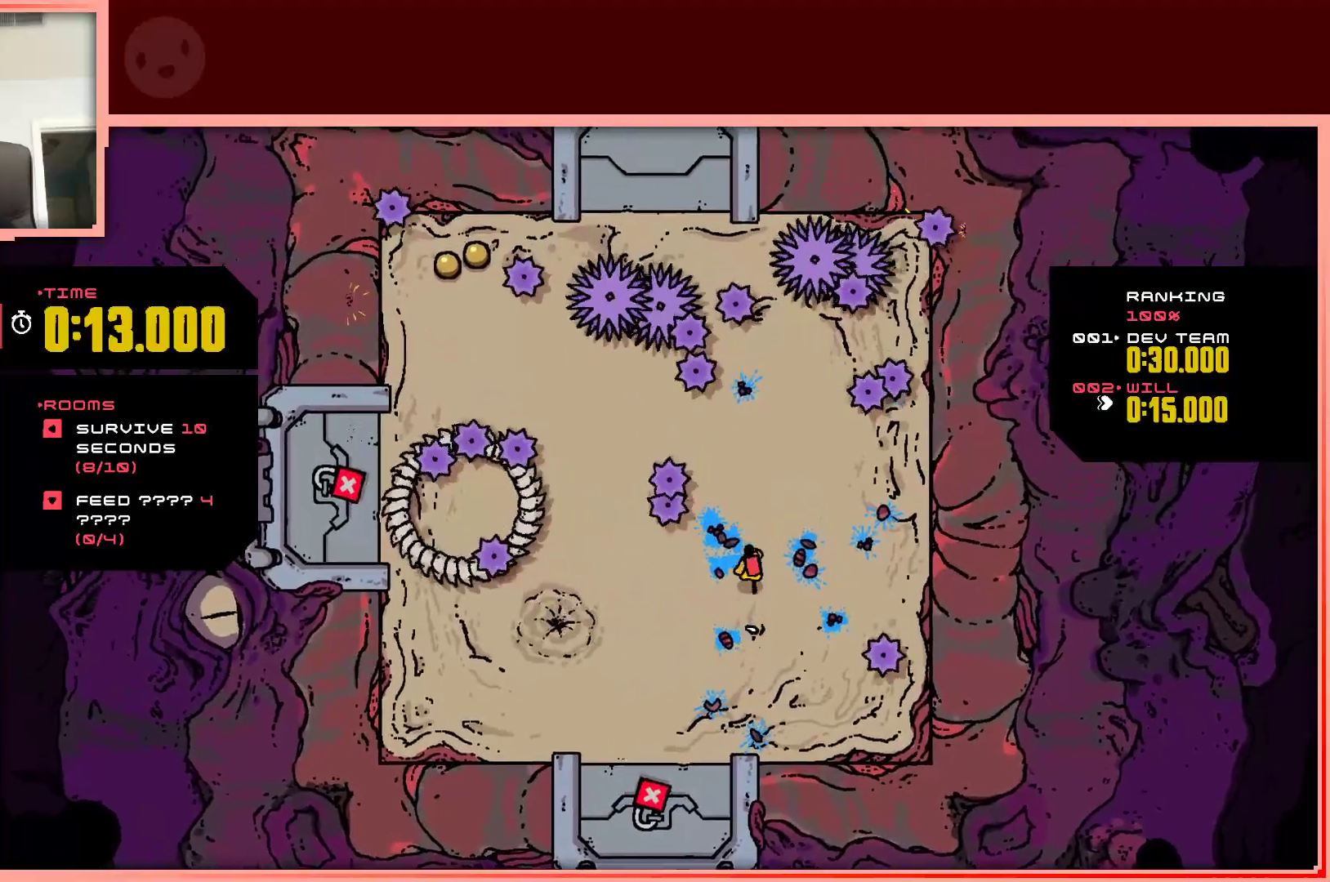
Gameplay with keyboard; each line is a JSON object with the keys held at the frame after it. "events" lists presses ("down") and releases ("up") of "down", "left", "right", "shift", "up" and "z" between this image and that frame as [ms after this image, input, new state], when the widget could be followed in between. No other keys are recorded. Mouse input is not recorded.
{"keys": [], "events": [[17, "right", "down"], [67, "up", "up"], [167, "right", "up"], [300, "up", "down"], [433, "up", "up"]]}
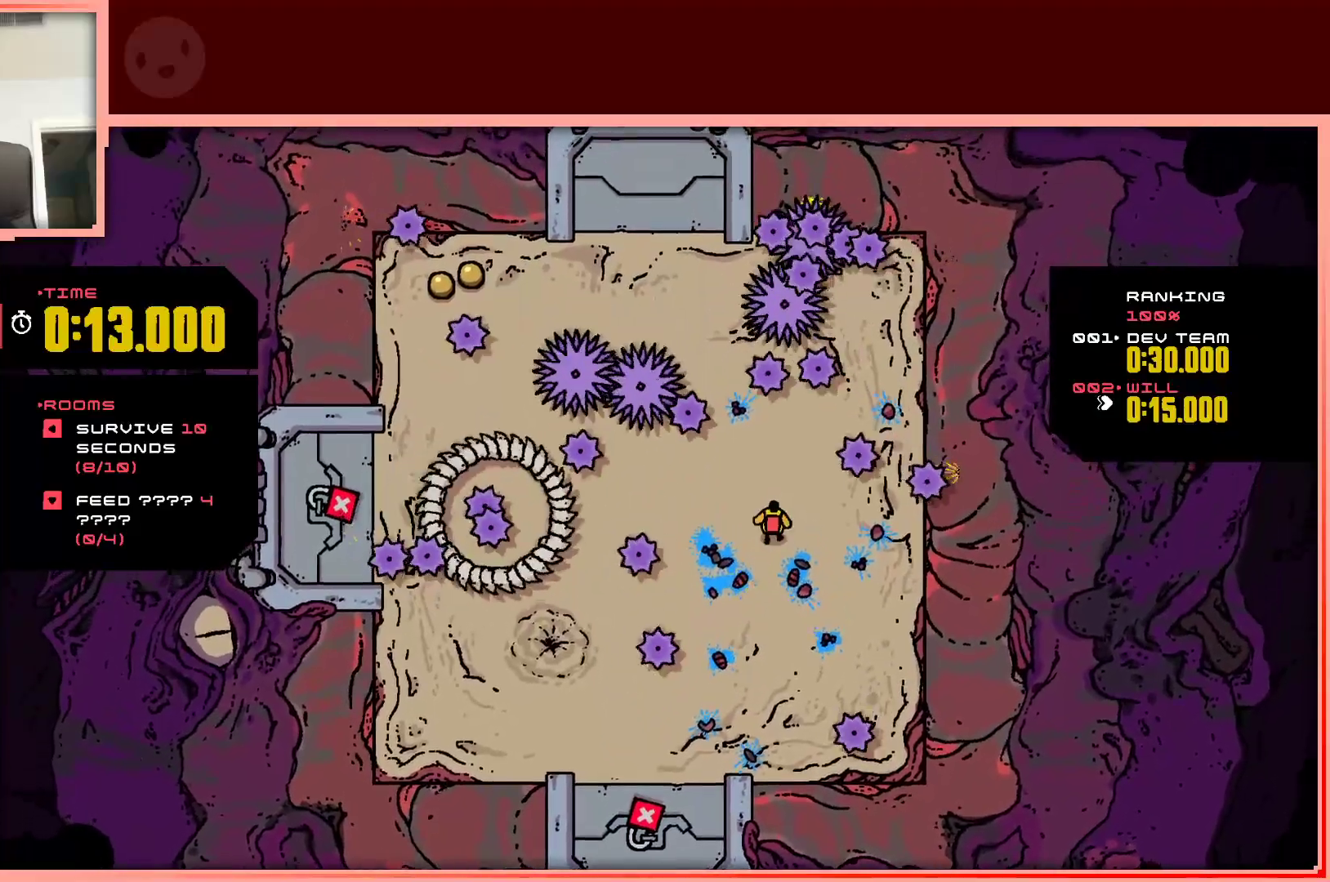
{"keys": ["left", "shift", "up"], "events": [[33, "left", "down"], [133, "up", "down"], [217, "shift", "down"]]}
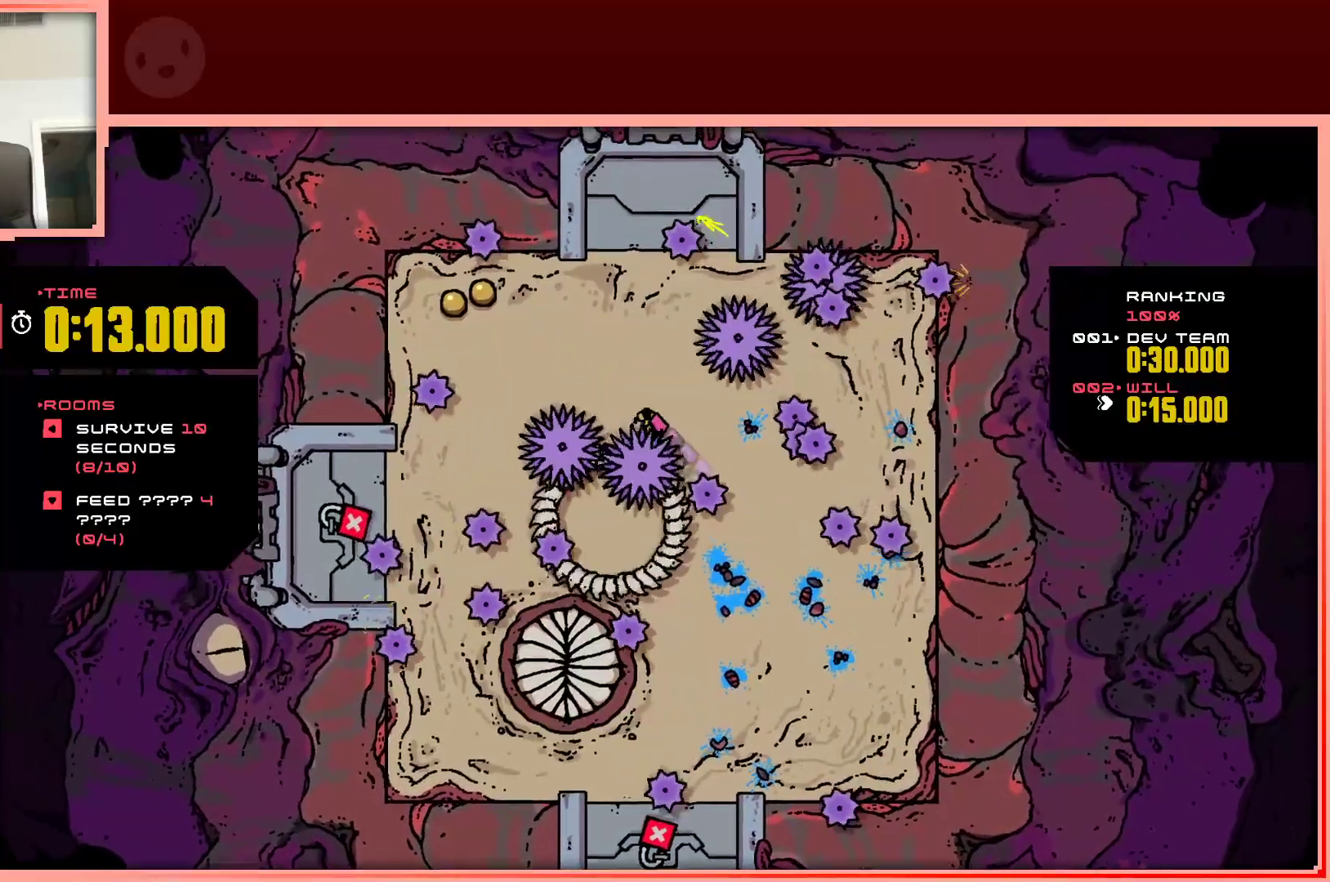
{"keys": ["left"], "events": [[333, "shift", "up"], [417, "up", "up"]]}
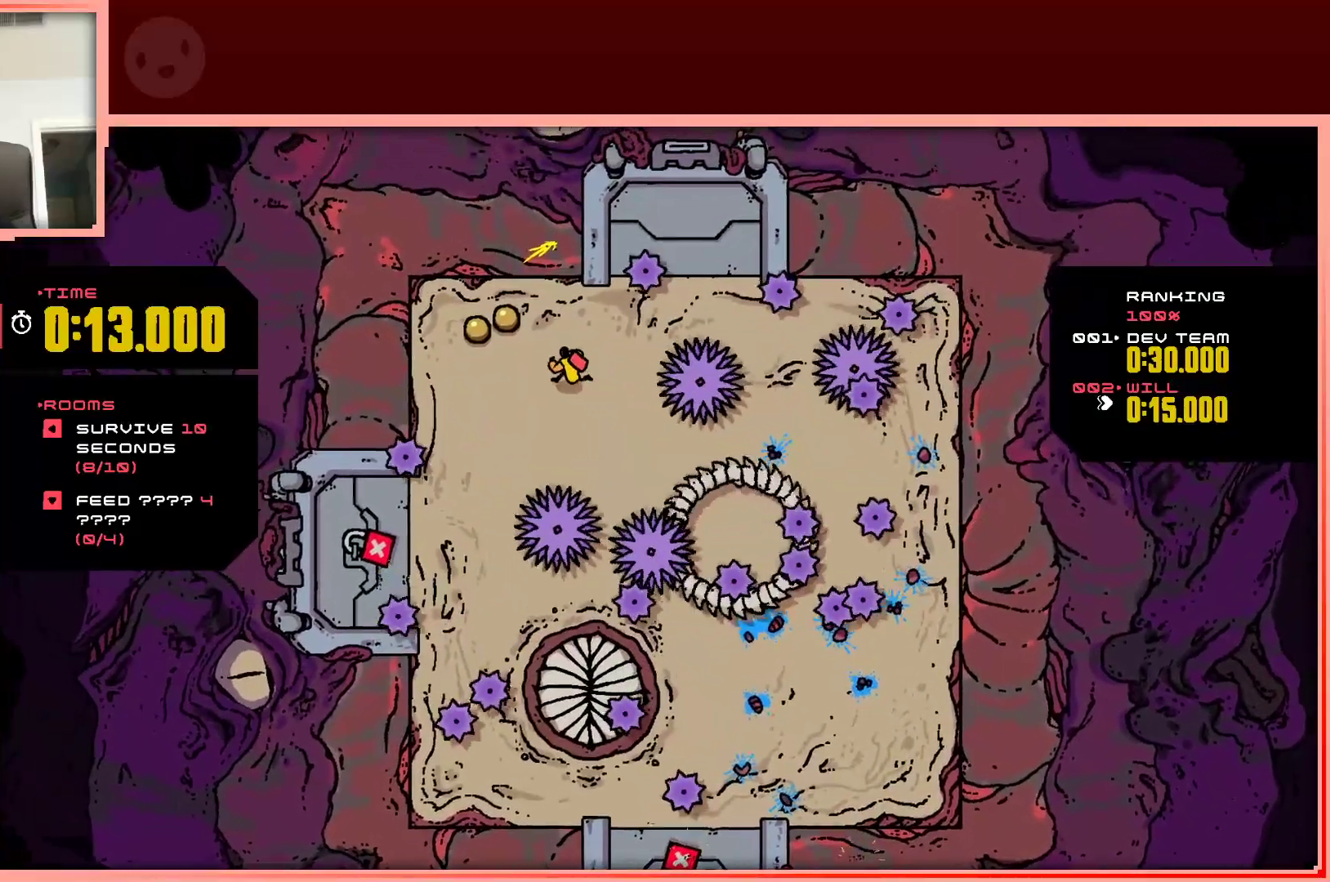
{"keys": ["down"], "events": [[67, "up", "down"], [250, "up", "up"], [400, "down", "down"], [483, "left", "up"]]}
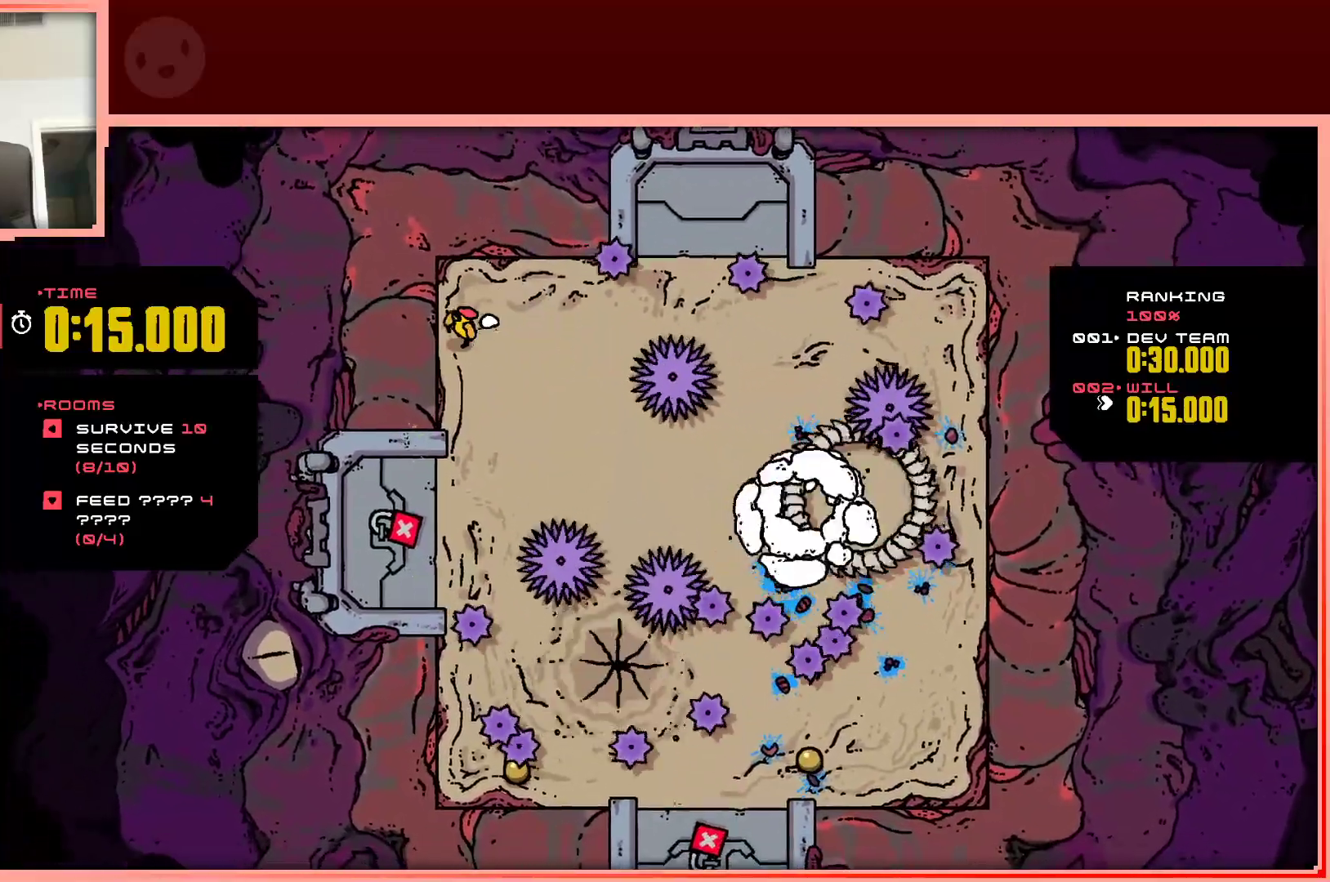
{"keys": ["right", "shift"], "events": [[33, "right", "down"], [83, "down", "up"], [167, "down", "down"], [450, "shift", "down"], [500, "down", "up"]]}
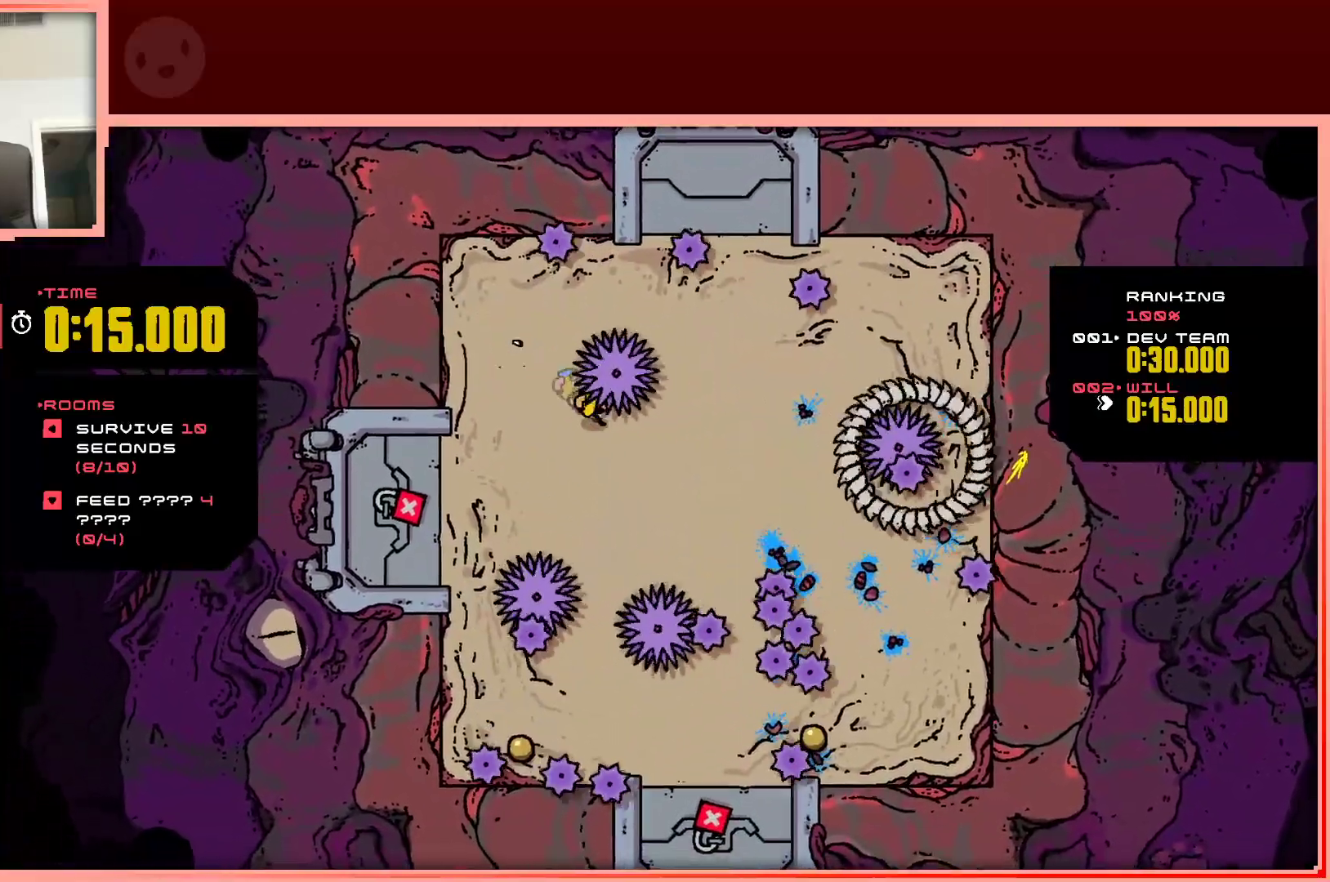
{"keys": ["left"], "events": [[333, "left", "down"], [333, "right", "up"], [333, "shift", "up"]]}
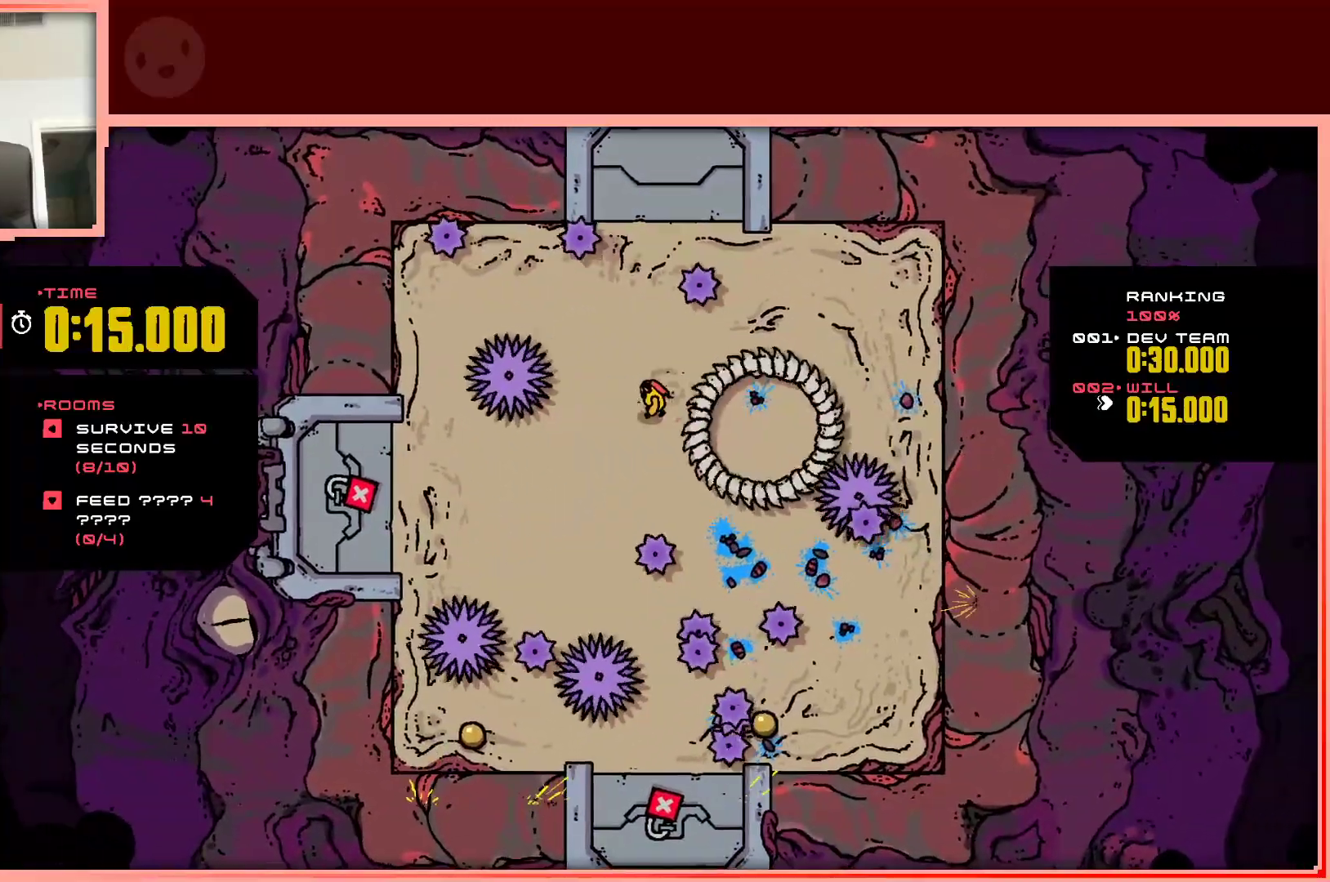
{"keys": ["down", "left"], "events": [[17, "down", "down"]]}
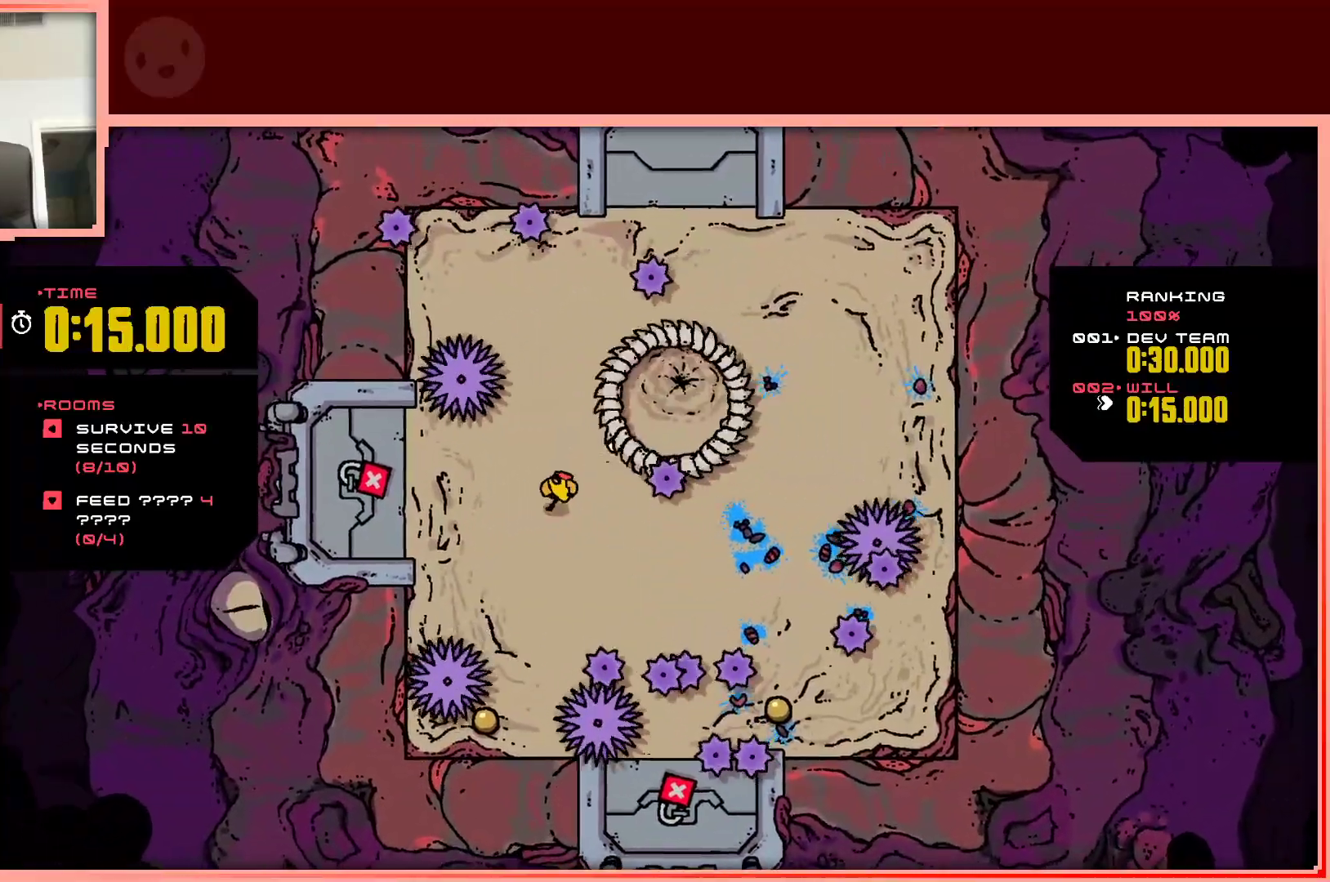
{"keys": ["down"], "events": [[133, "left", "up"]]}
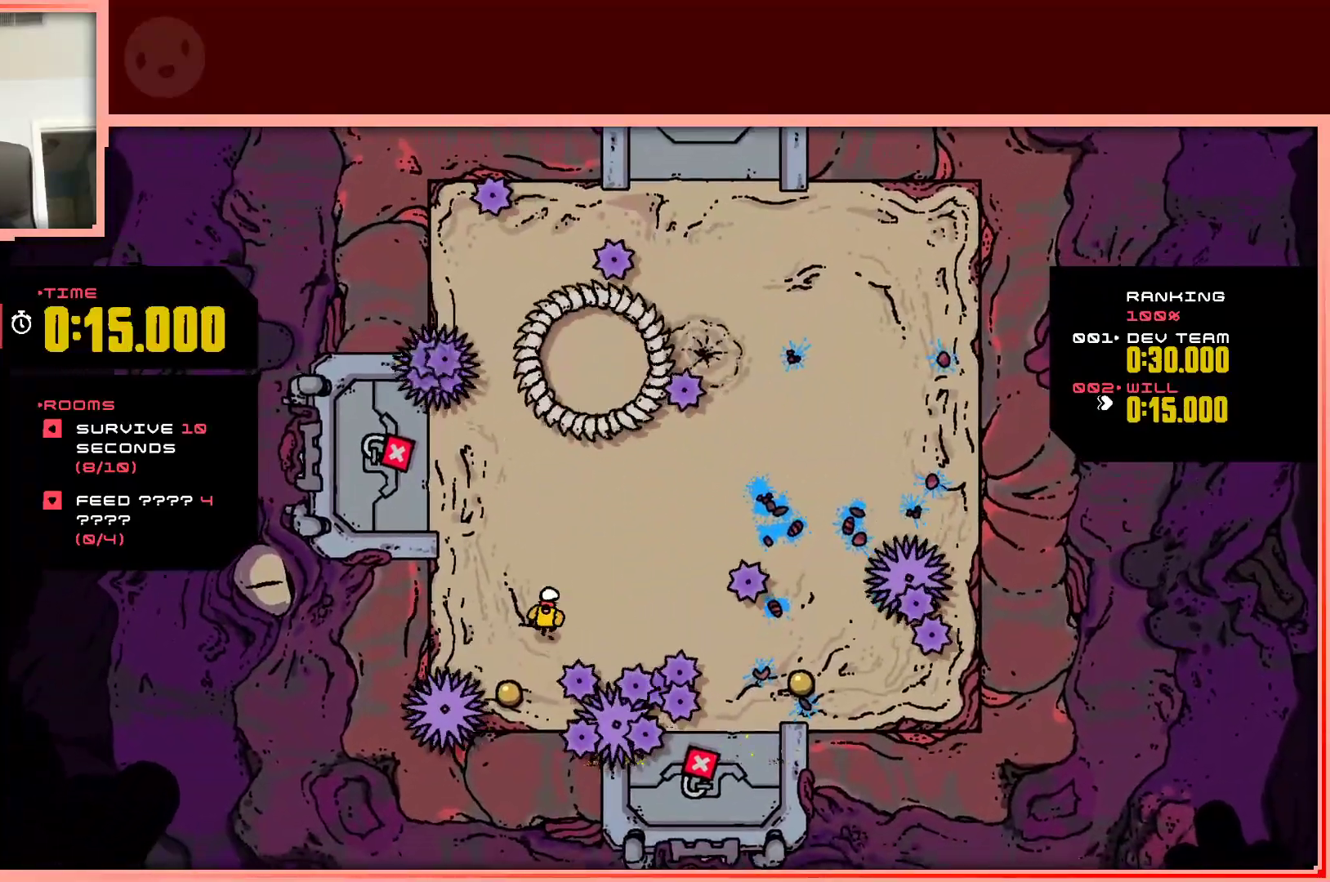
{"keys": [], "events": [[50, "left", "down"], [183, "left", "up"], [233, "down", "up"]]}
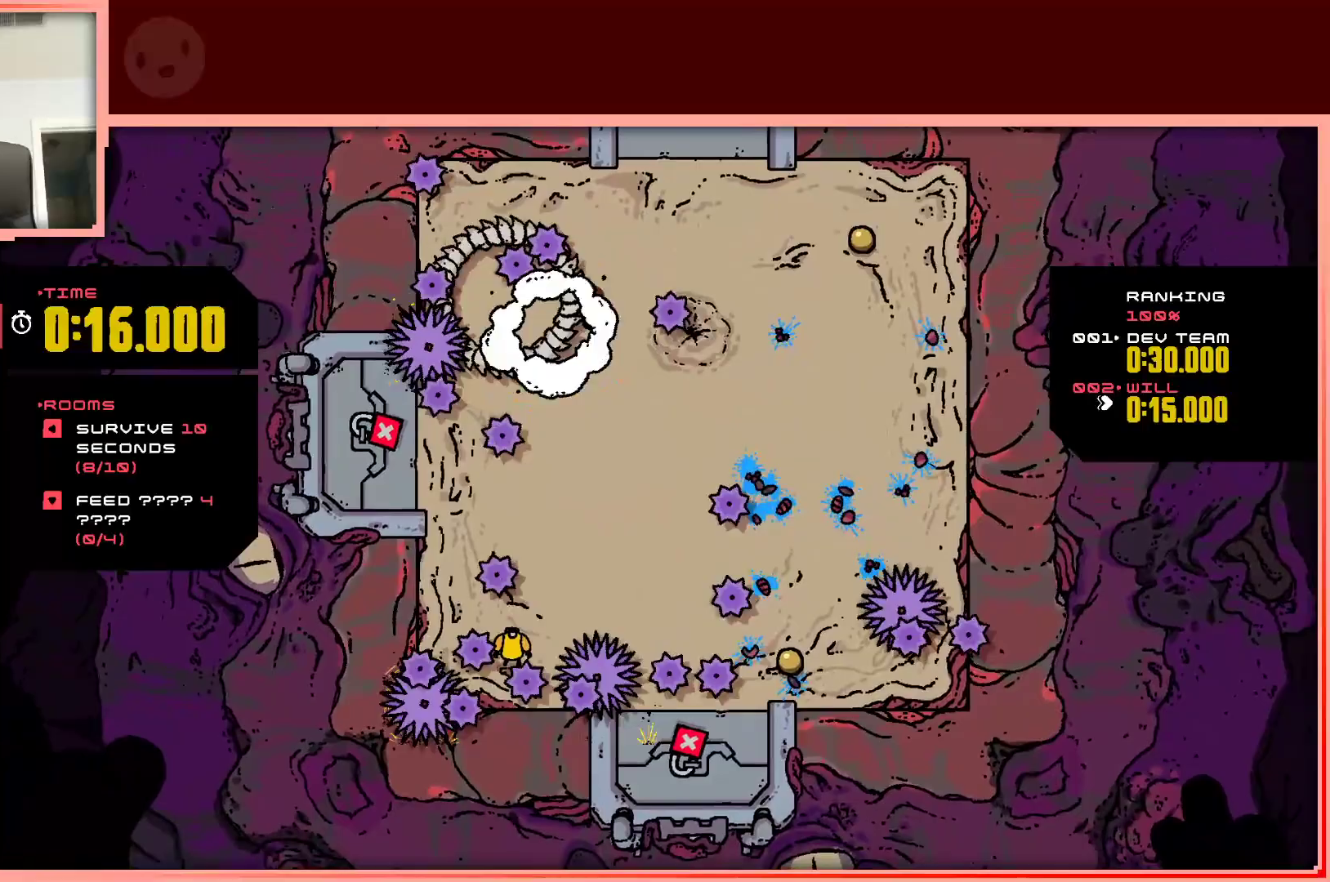
{"keys": ["right", "shift"], "events": [[17, "right", "down"], [67, "shift", "down"]]}
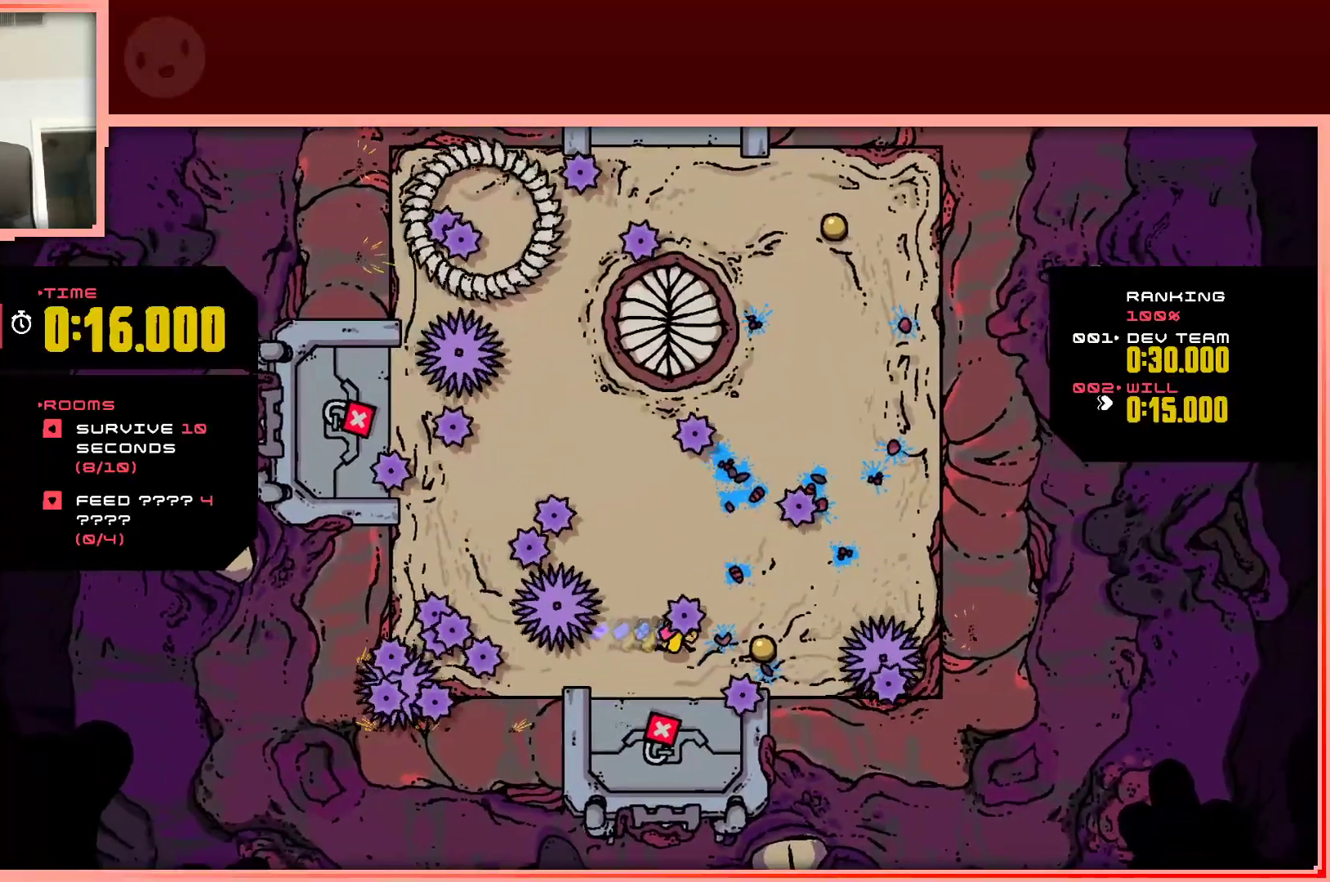
{"keys": ["right", "up"], "events": [[83, "down", "down"], [83, "left", "down"], [83, "right", "up"], [83, "shift", "up"], [267, "left", "up"], [317, "right", "down"], [367, "down", "up"], [500, "up", "down"]]}
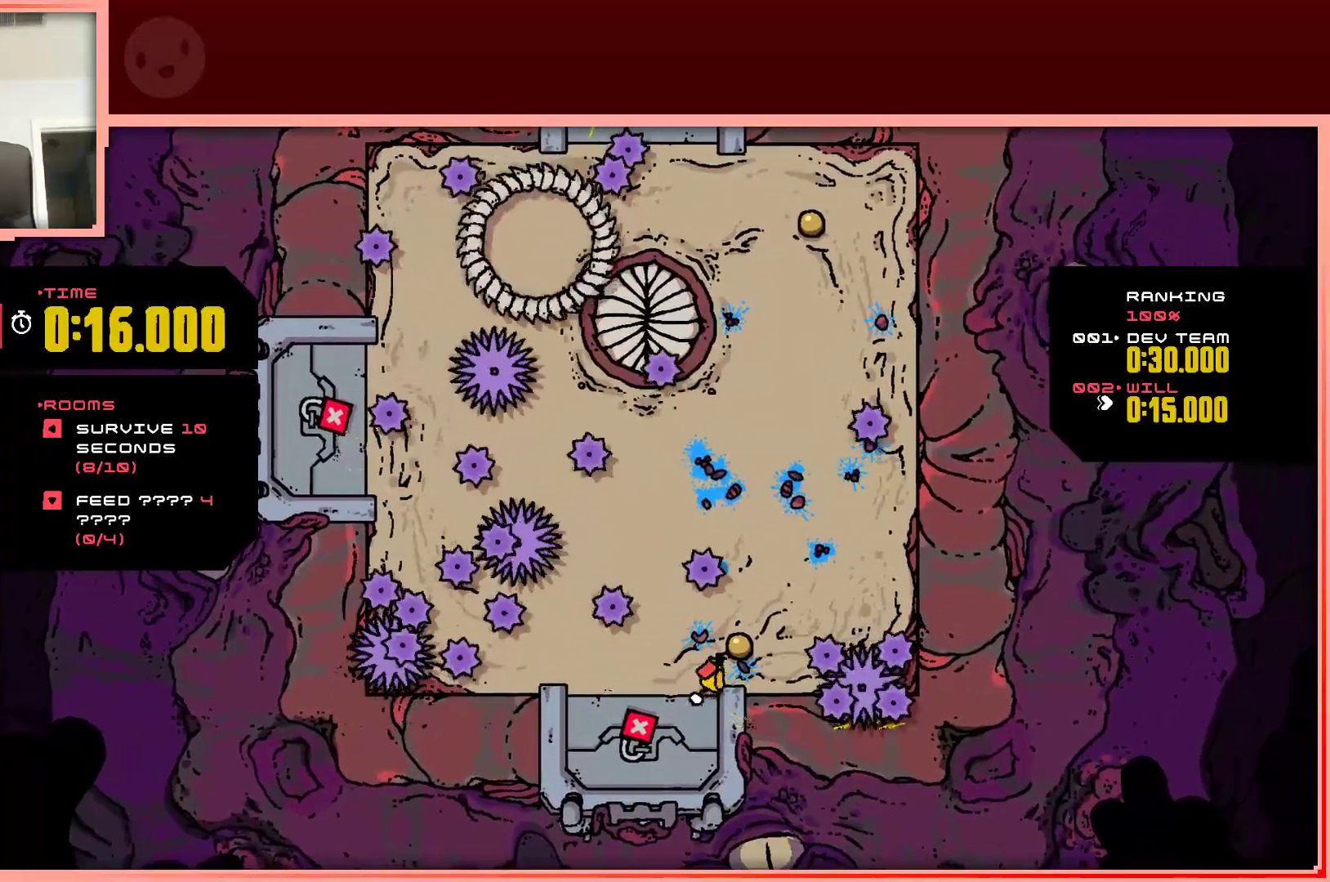
{"keys": ["left"], "events": [[150, "right", "up"], [183, "up", "up"], [383, "left", "down"]]}
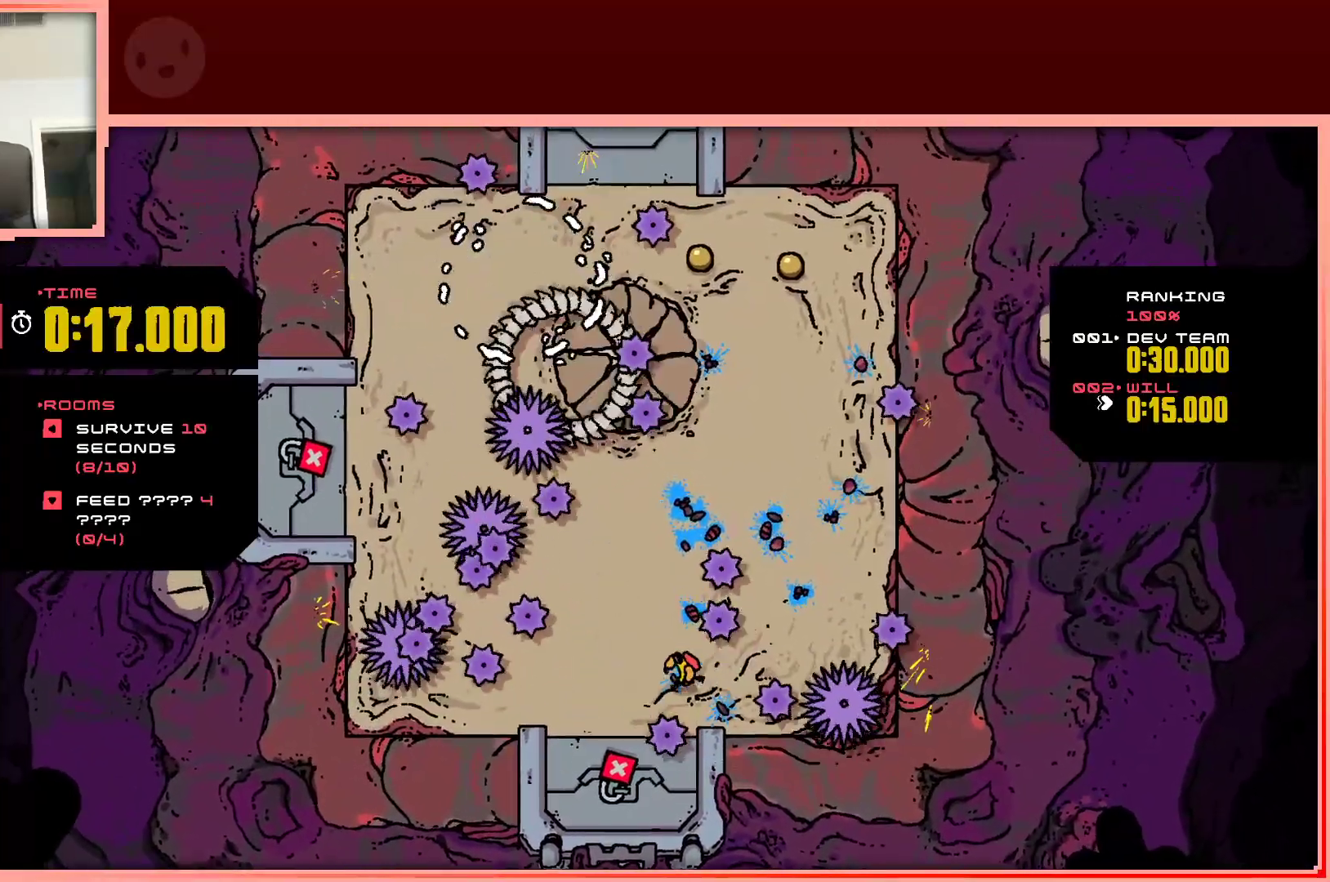
{"keys": ["right", "up"], "events": [[200, "left", "up"], [200, "right", "down"], [200, "up", "down"]]}
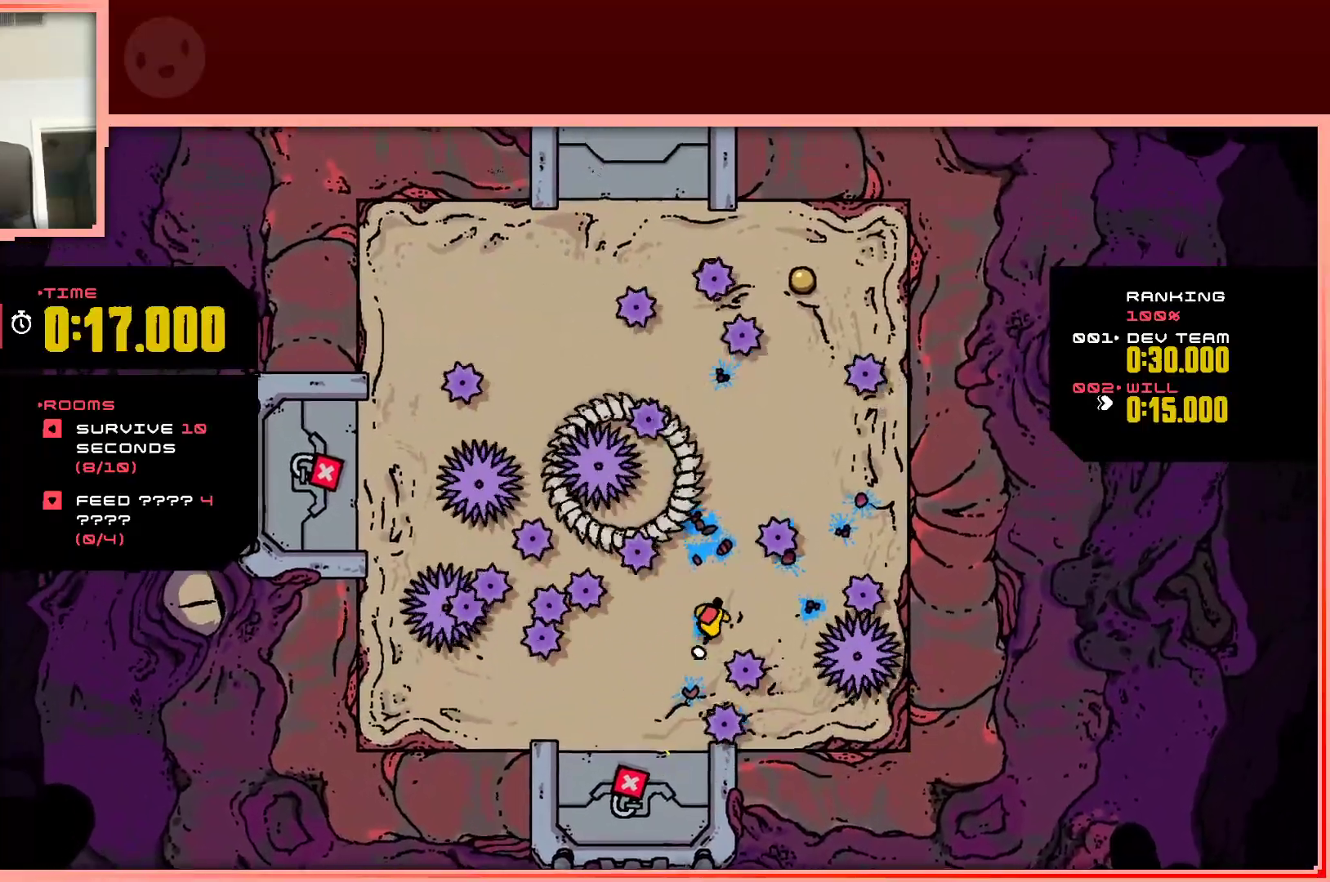
{"keys": ["shift", "up"], "events": [[167, "right", "up"], [167, "shift", "down"]]}
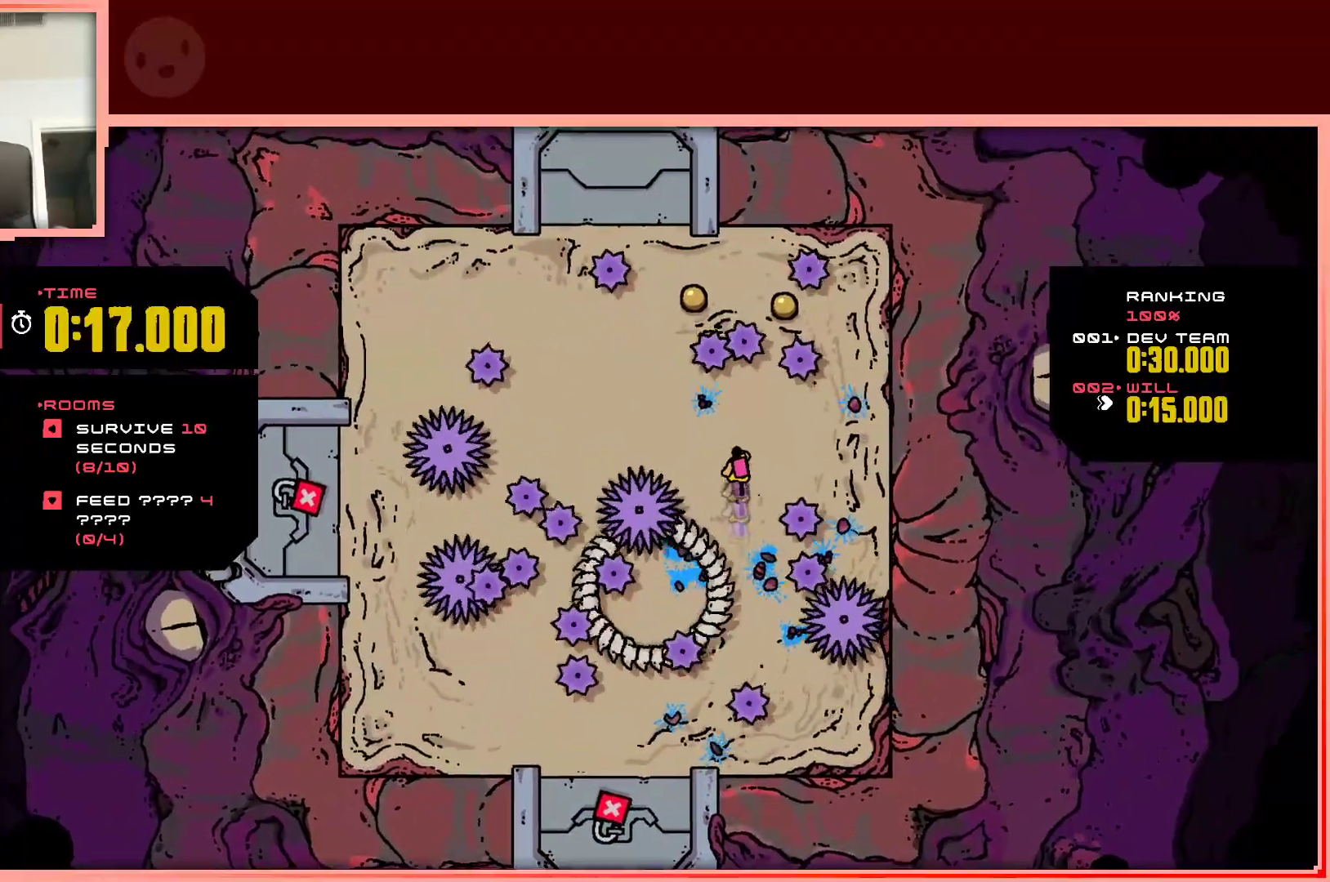
{"keys": ["left", "up"], "events": [[50, "shift", "up"], [233, "up", "up"], [383, "left", "down"], [383, "up", "down"]]}
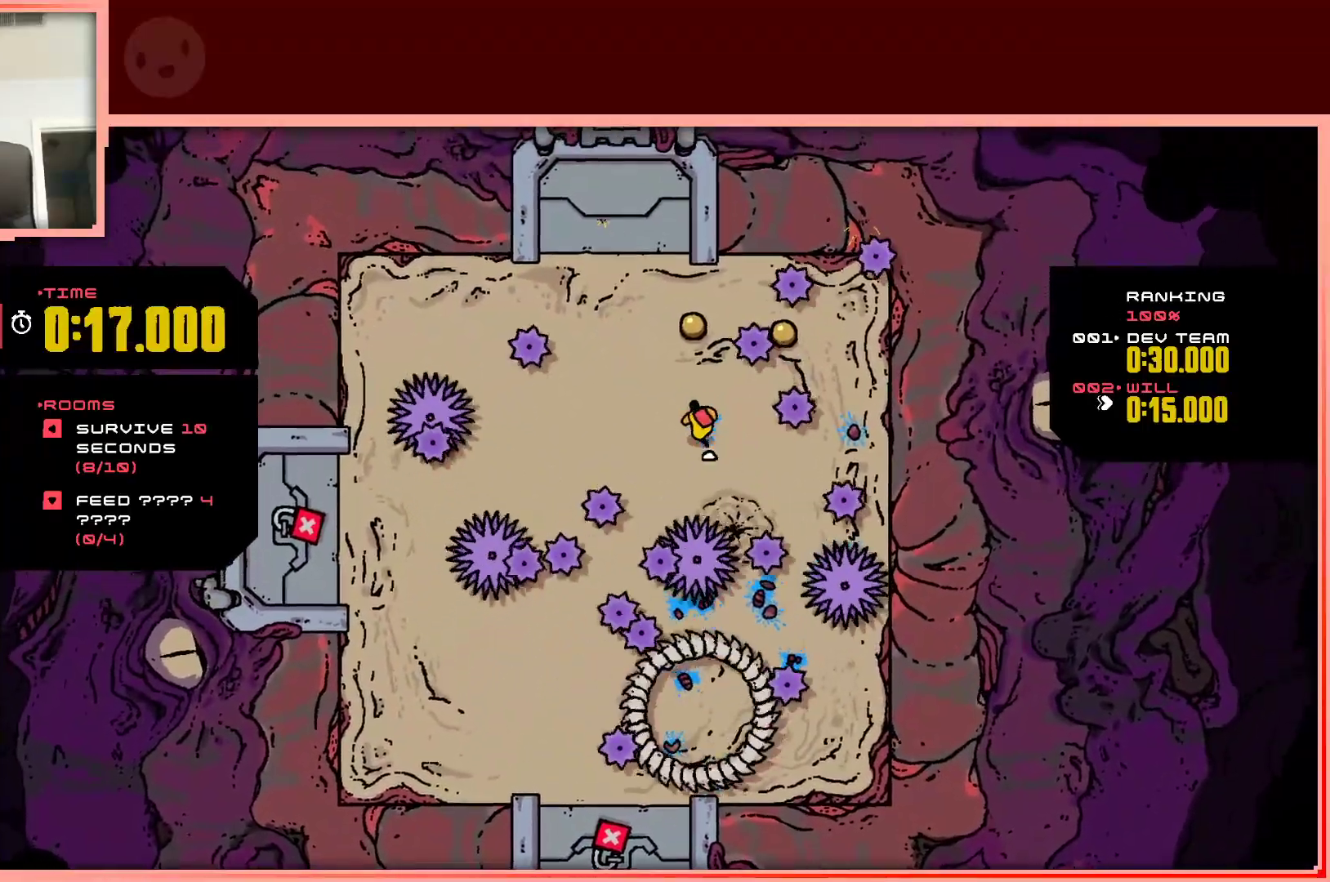
{"keys": [], "events": [[67, "left", "up"], [150, "right", "down"], [300, "right", "up"], [300, "up", "up"]]}
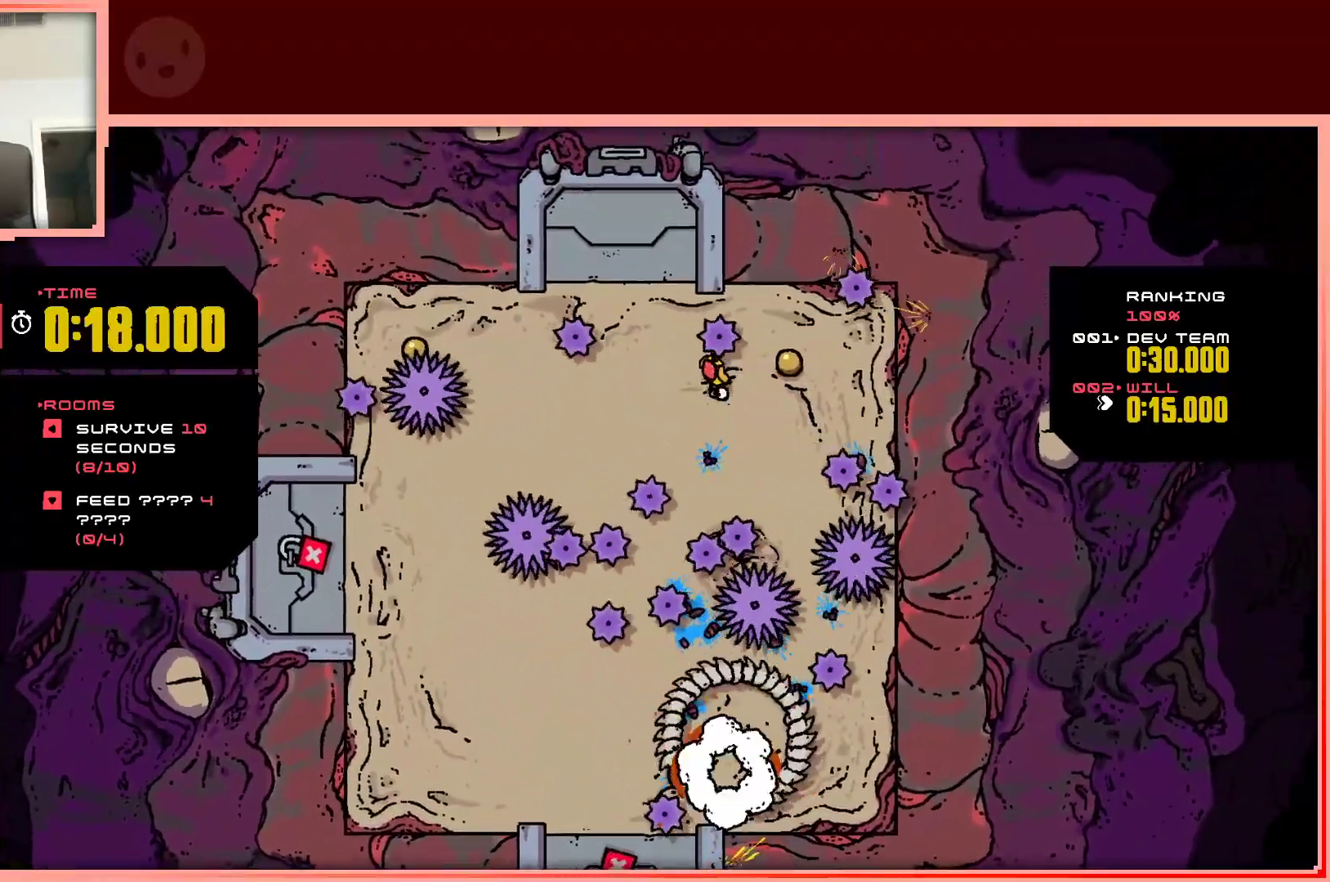
{"keys": ["left", "up"], "events": [[33, "down", "down"], [133, "right", "down"], [167, "down", "up"], [317, "up", "down"], [417, "right", "up"], [450, "left", "down"]]}
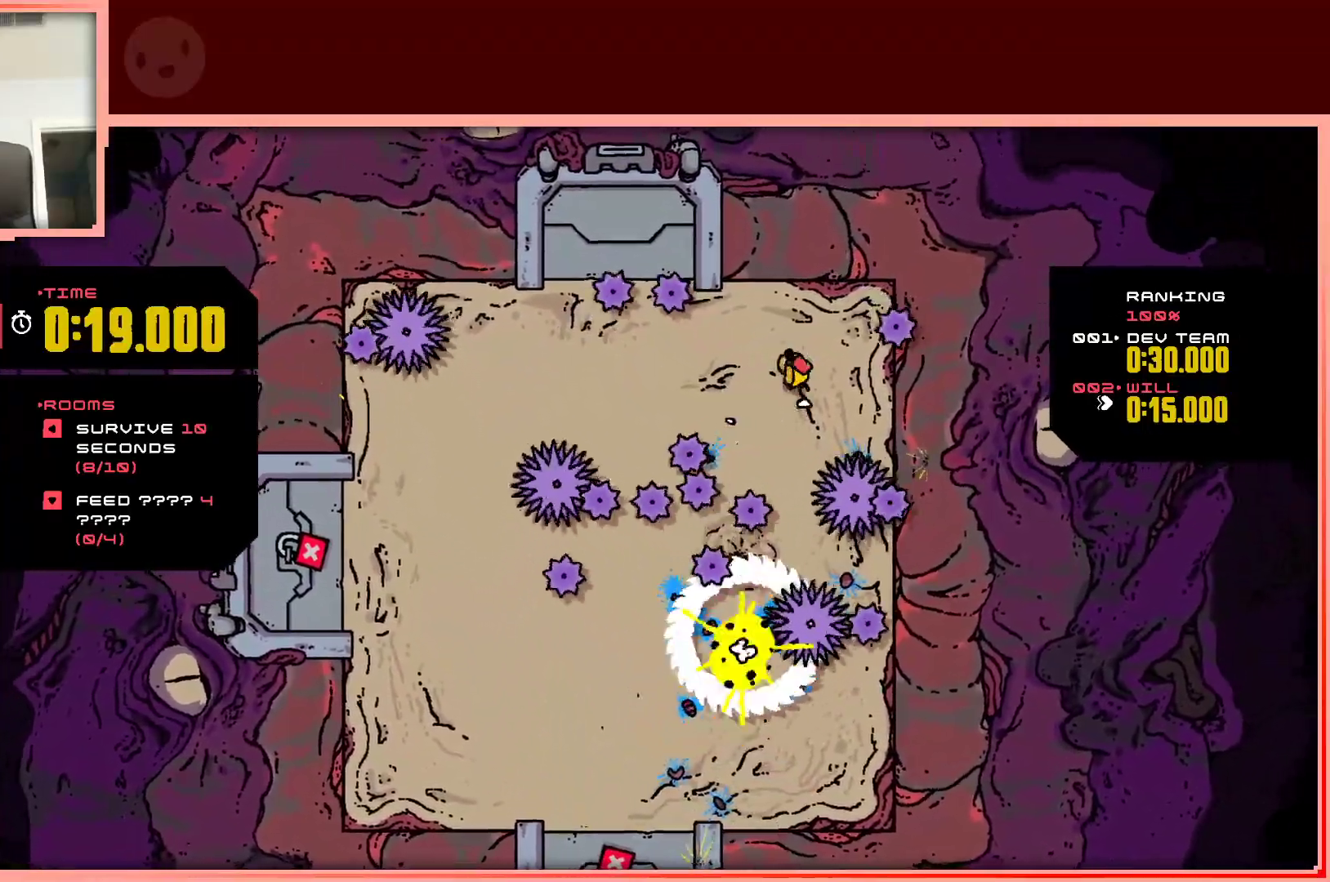
{"keys": ["left"], "events": [[100, "up", "up"]]}
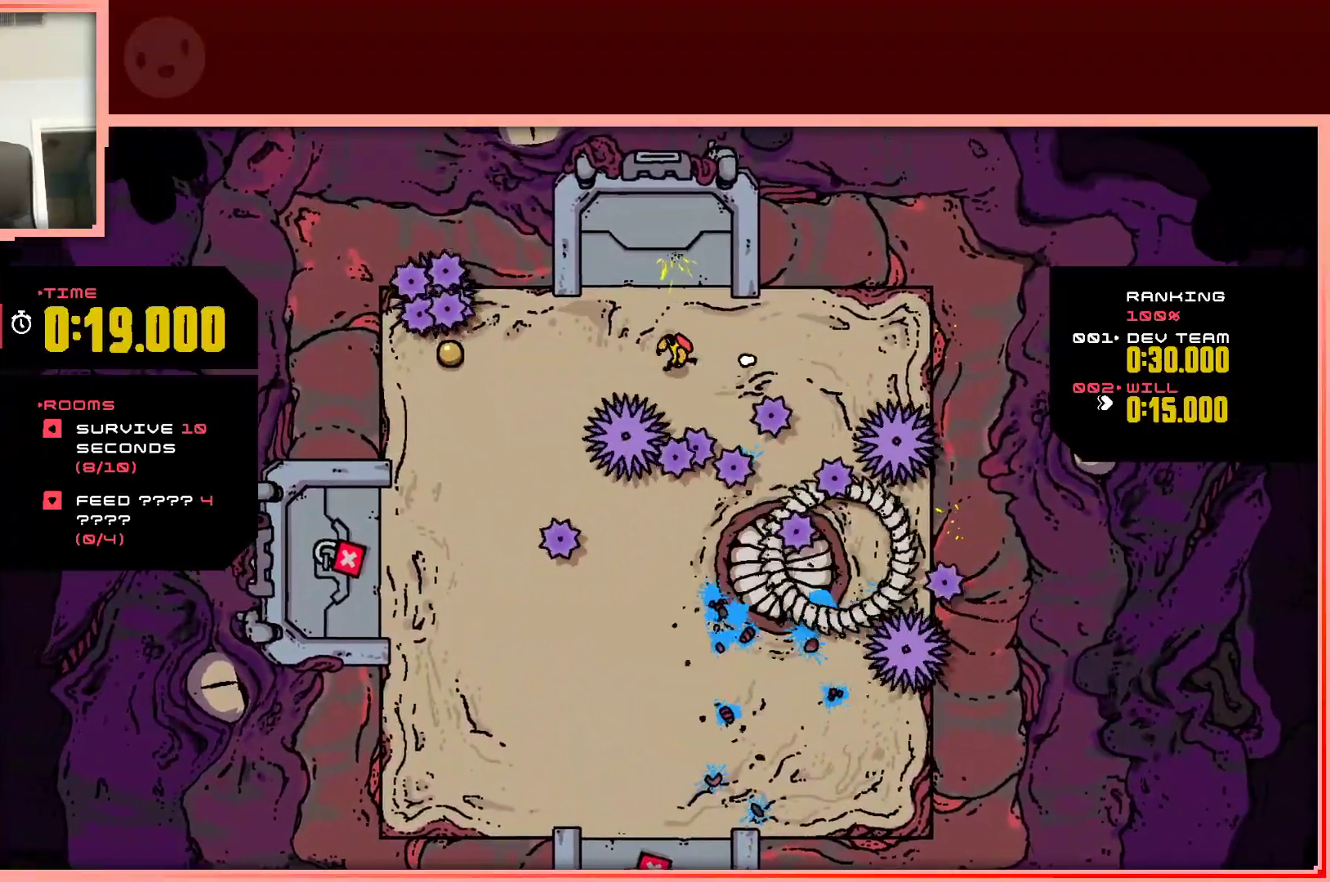
{"keys": ["down", "left", "shift"], "events": [[67, "shift", "down"], [400, "down", "down"]]}
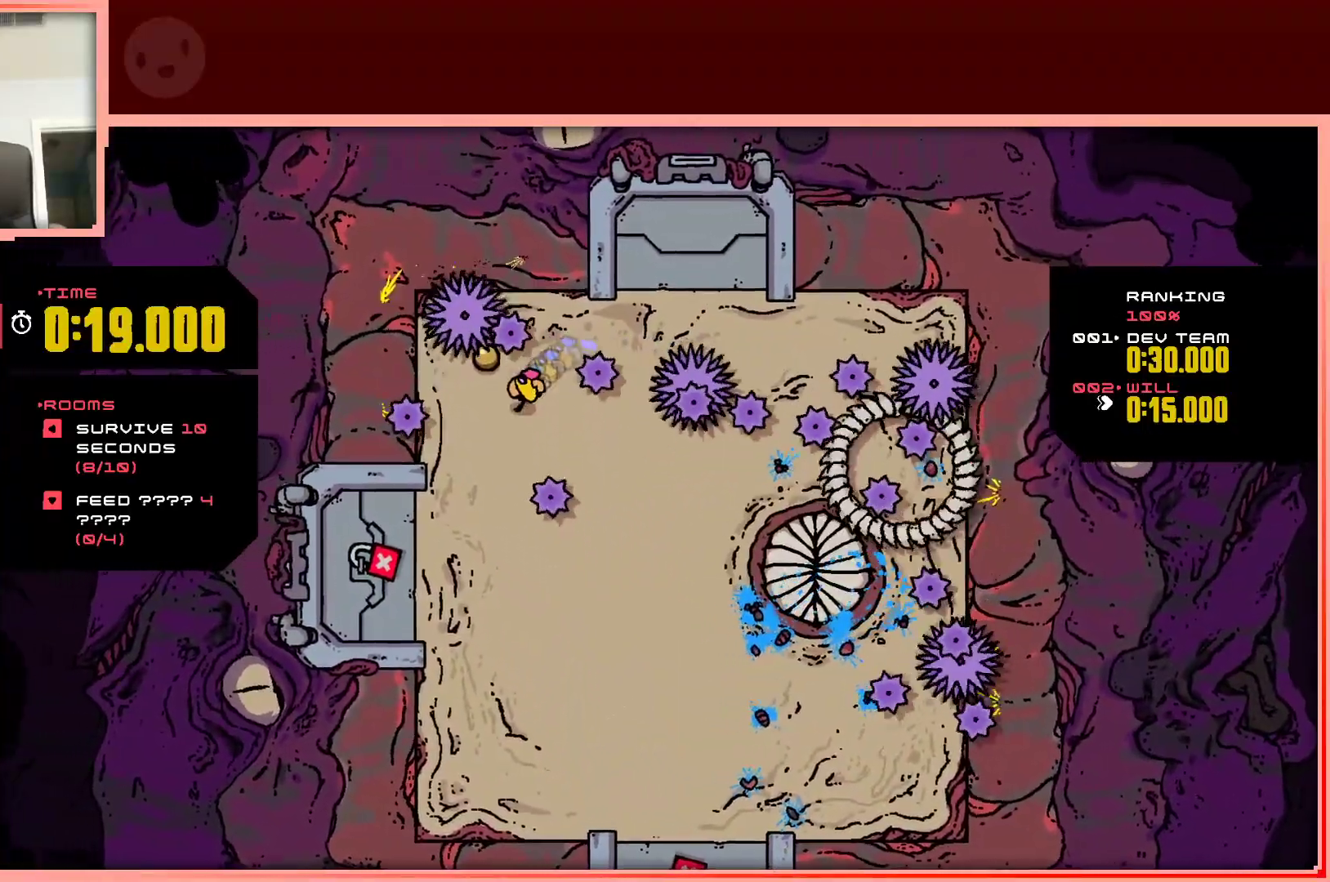
{"keys": ["up"], "events": [[33, "down", "up"], [133, "shift", "up"], [167, "left", "up"], [450, "up", "down"]]}
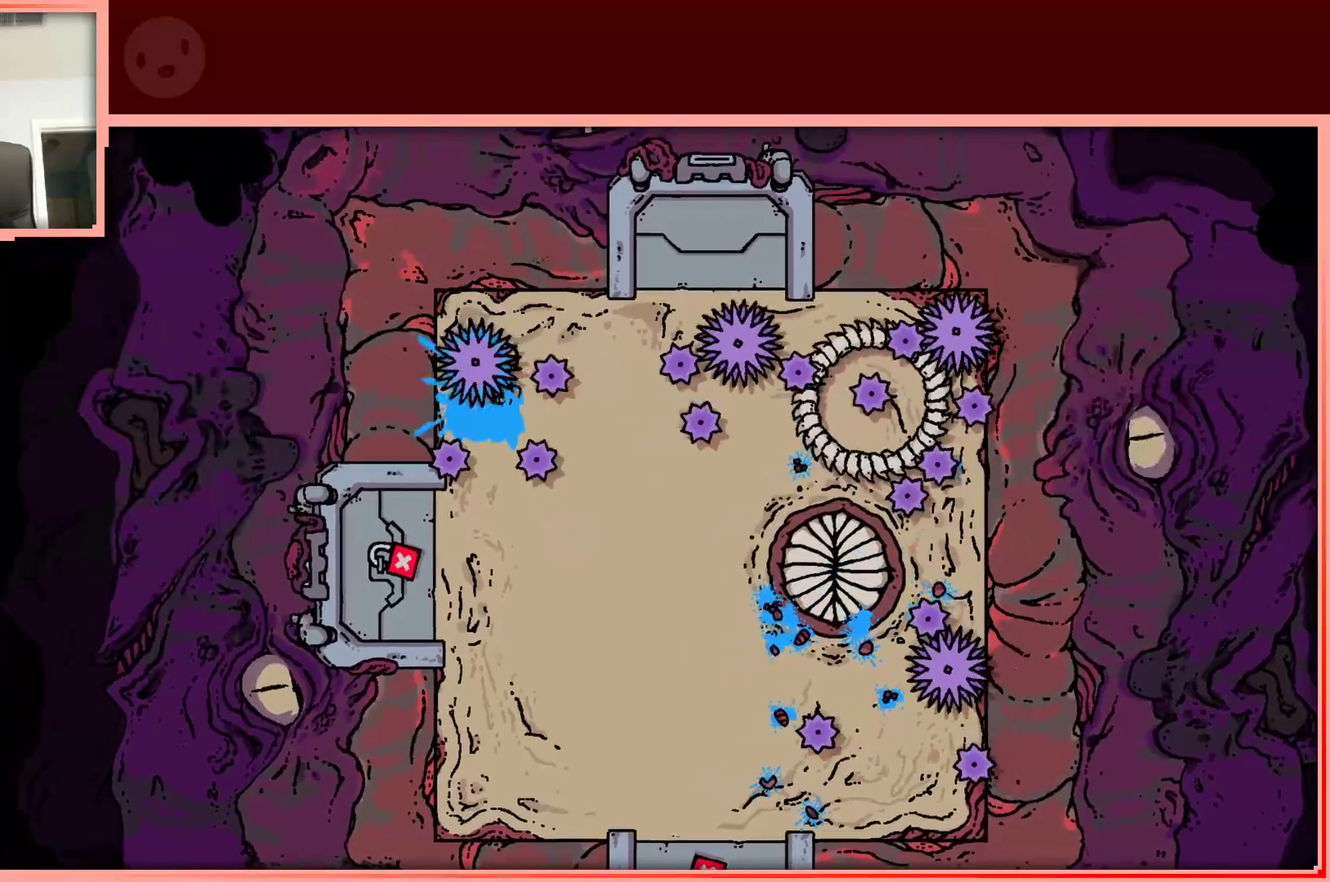
{"keys": [], "events": [[100, "right", "down"], [183, "right", "up"], [183, "up", "up"]]}
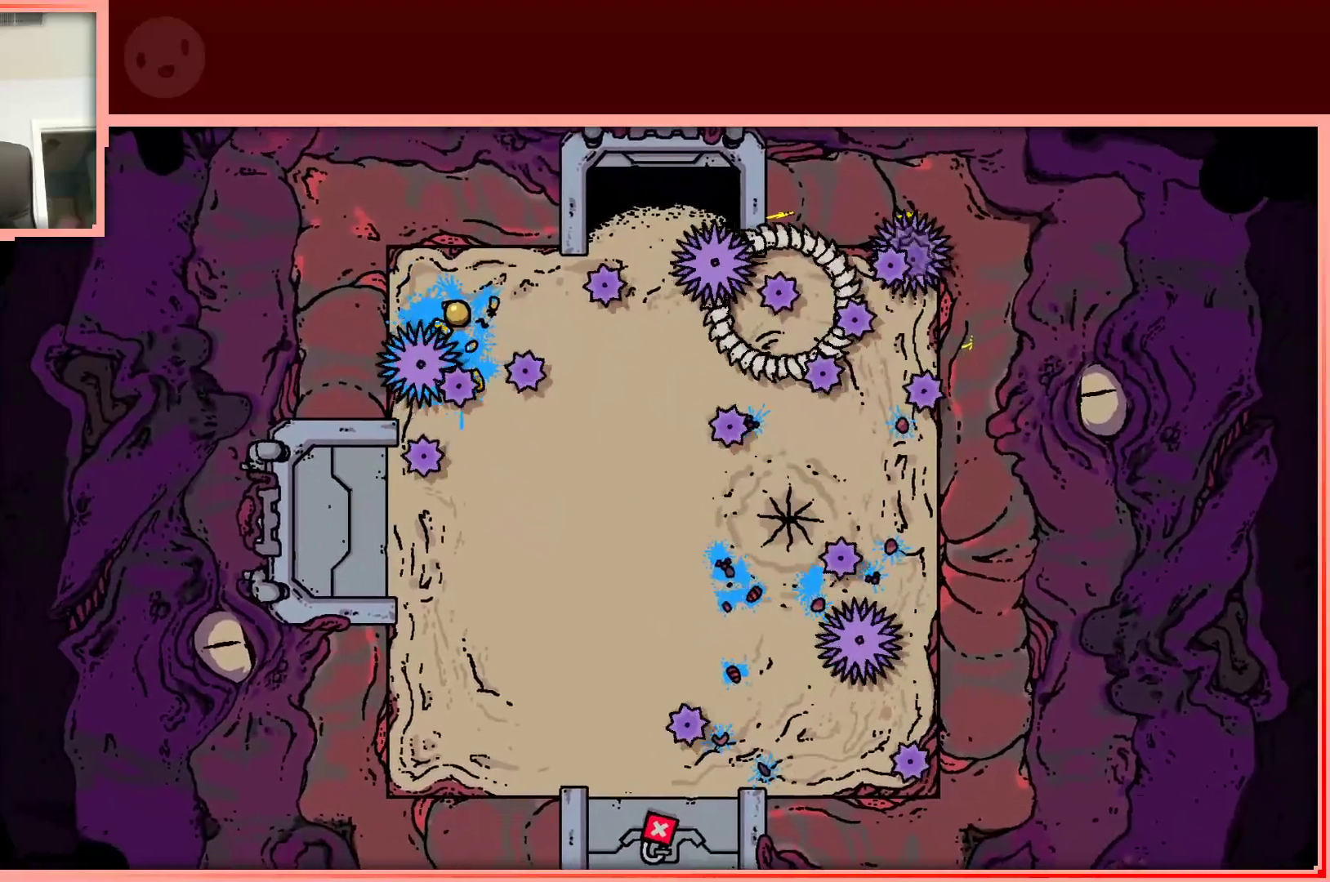
{"keys": ["left"], "events": [[383, "left", "down"]]}
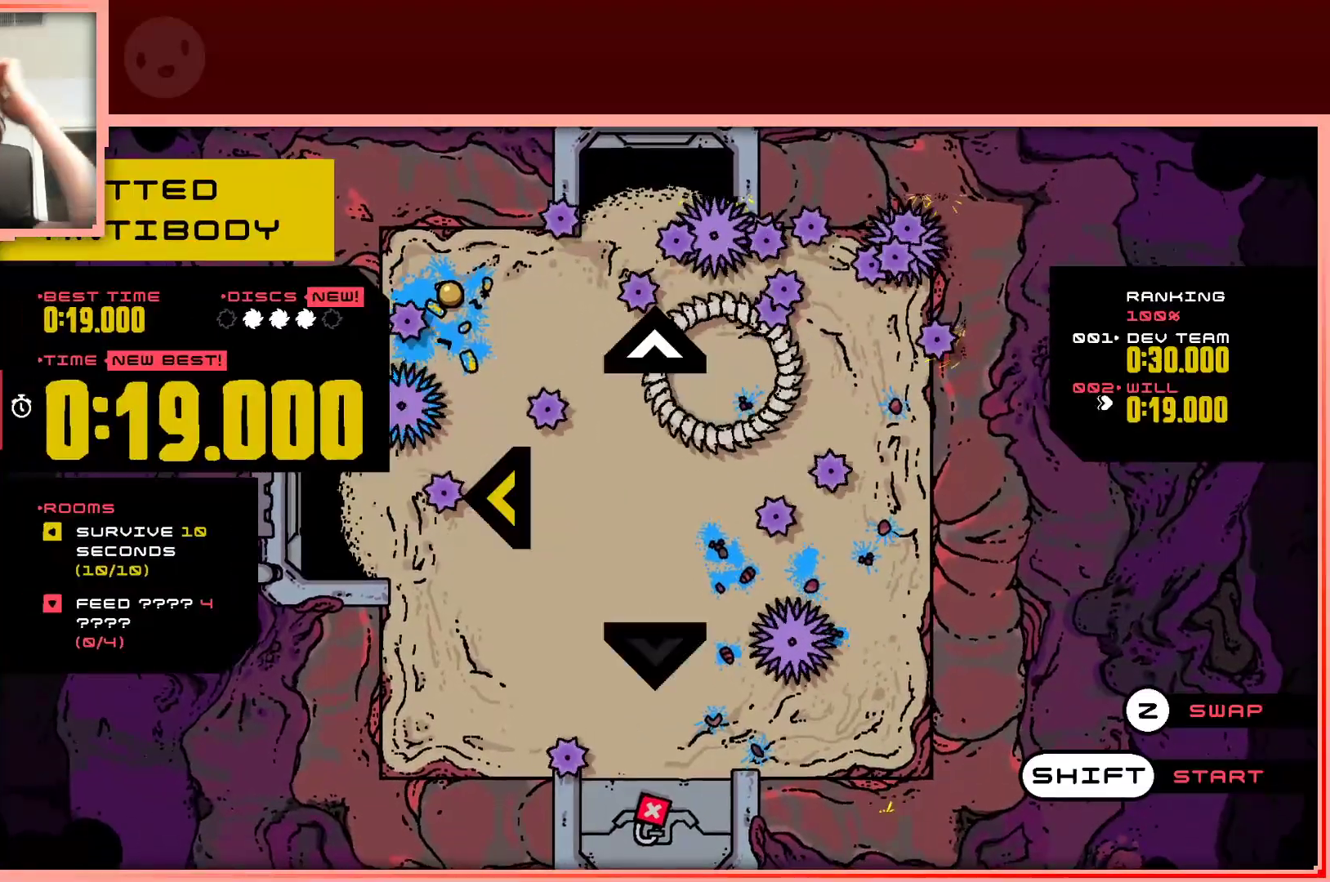
{"keys": [], "events": [[33, "left", "up"], [167, "left", "down"], [317, "left", "up"]]}
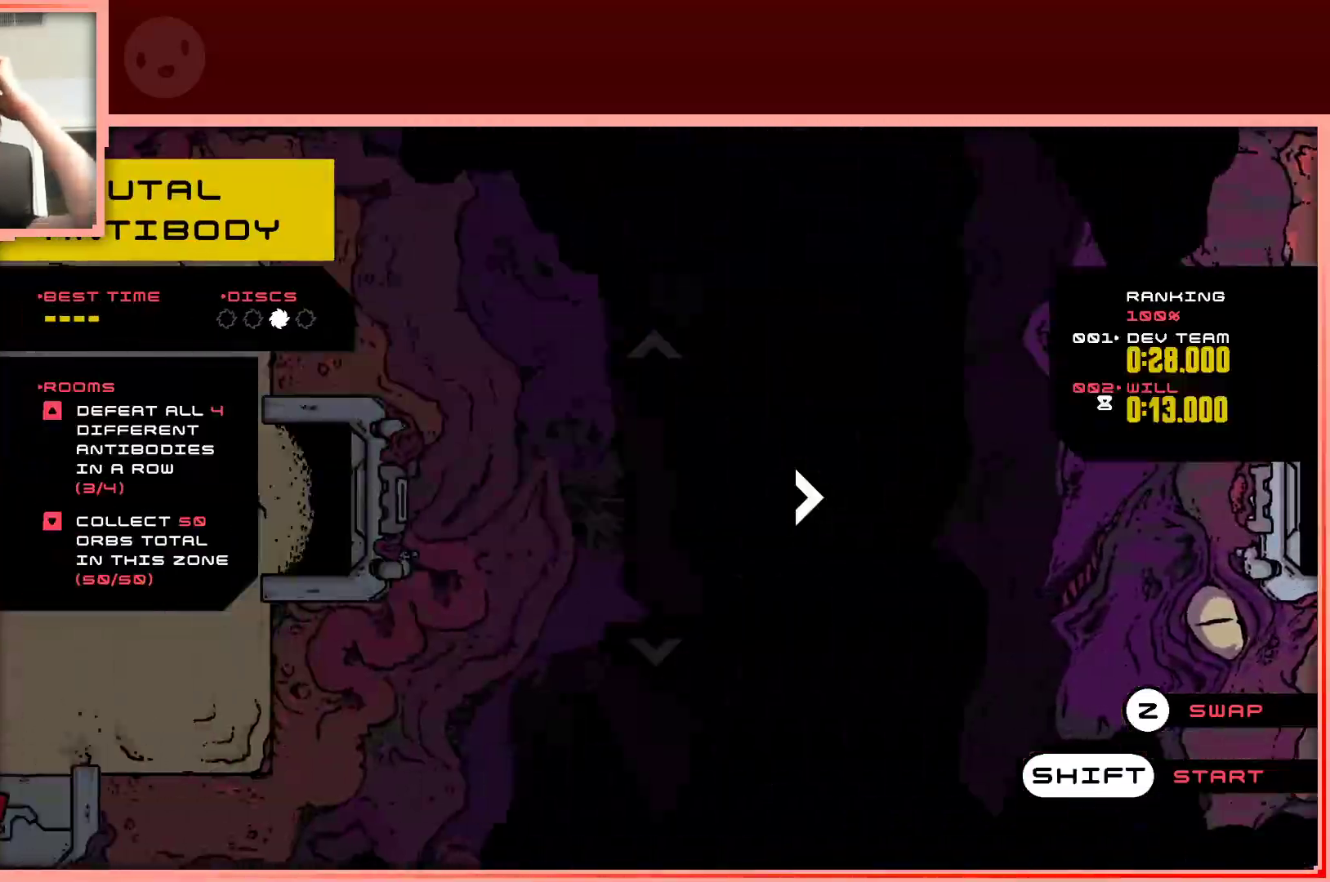
{"keys": [], "events": [[100, "down", "down"], [233, "down", "up"]]}
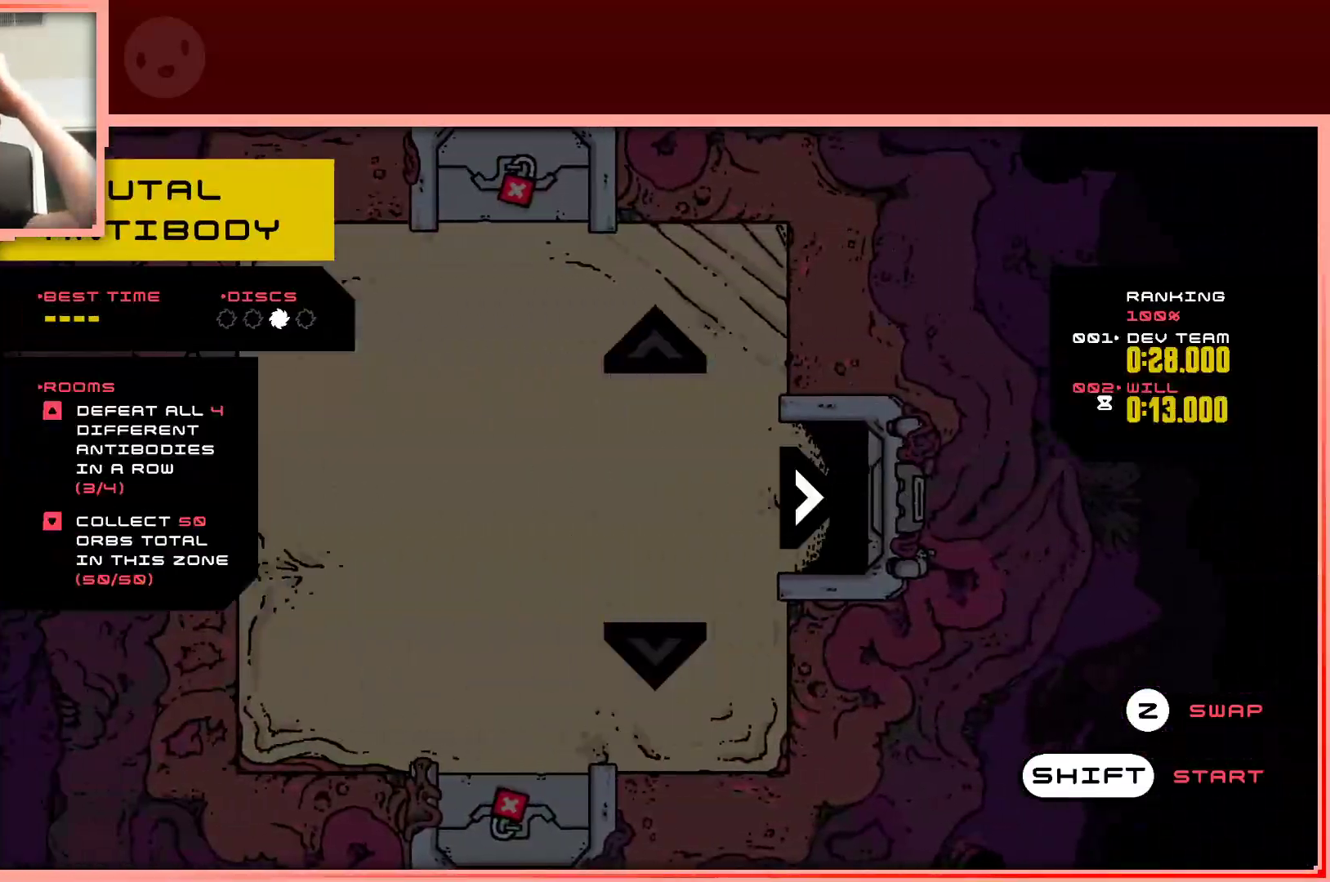
{"keys": [], "events": [[200, "down", "down"], [300, "down", "up"]]}
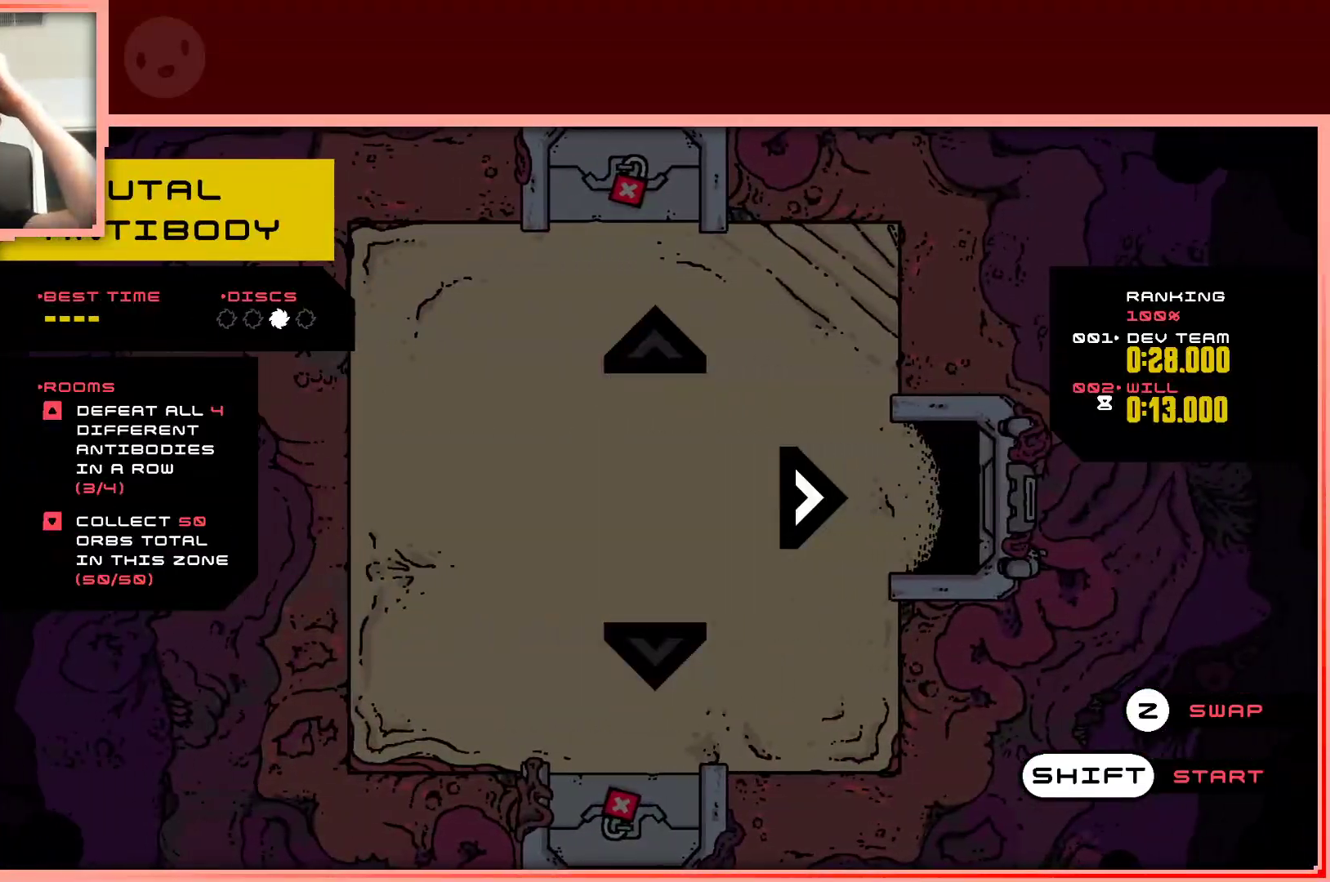
{"keys": [], "events": []}
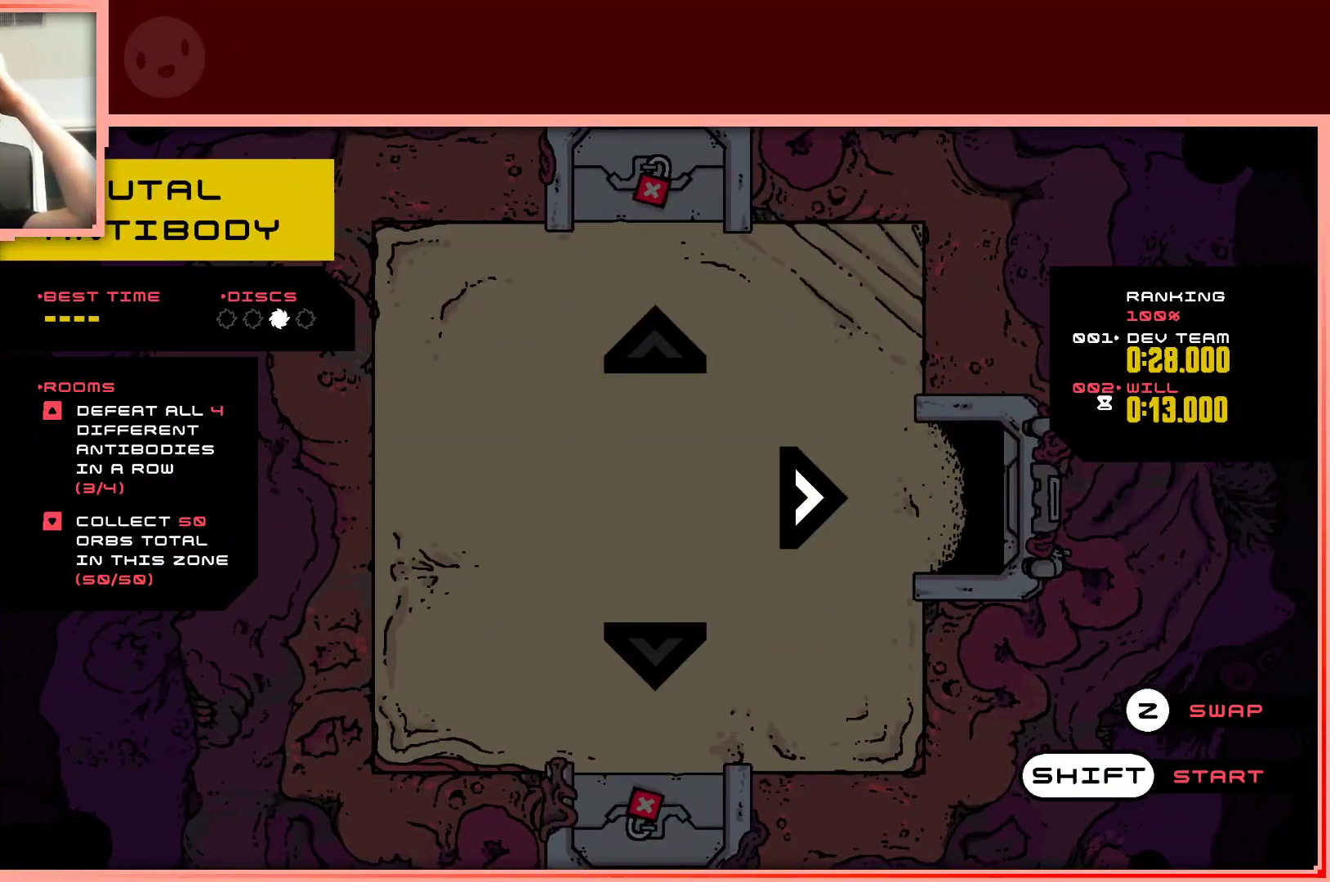
{"keys": [], "events": [[100, "down", "down"], [150, "down", "up"], [383, "down", "down"], [417, "down", "up"]]}
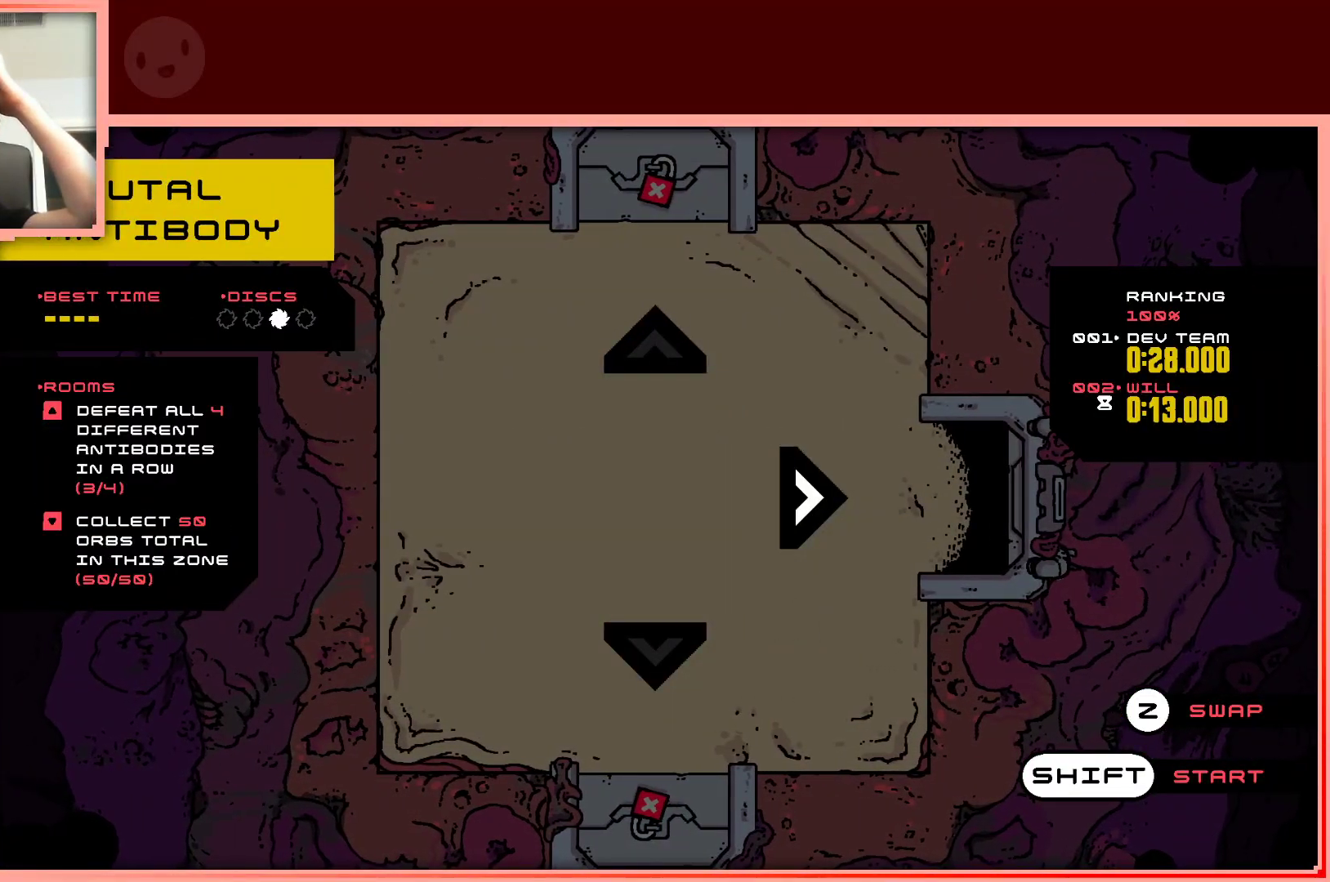
{"keys": [], "events": [[150, "down", "down"], [200, "down", "up"], [400, "down", "down"], [433, "down", "up"]]}
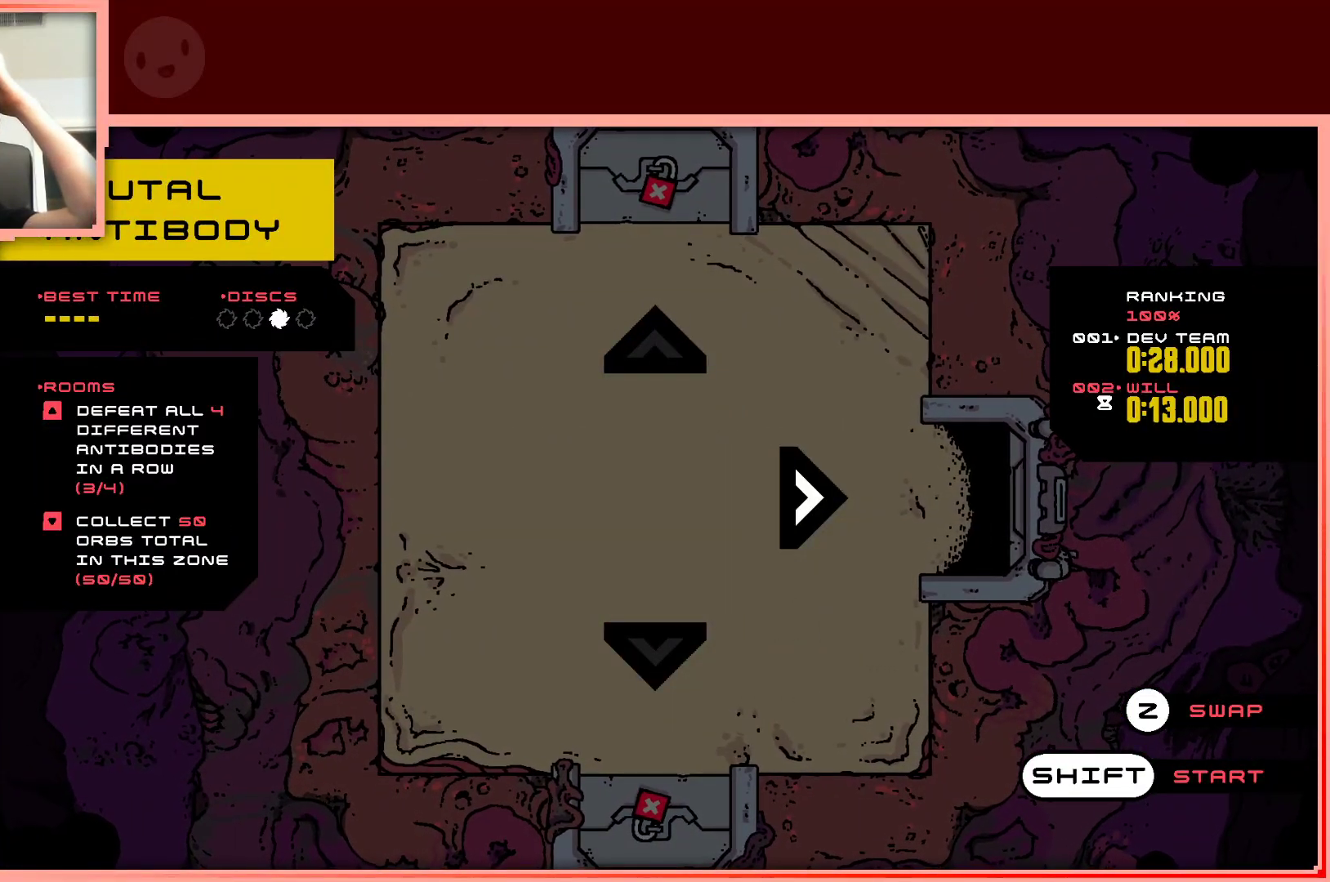
{"keys": [], "events": [[133, "down", "down"], [167, "down", "up"]]}